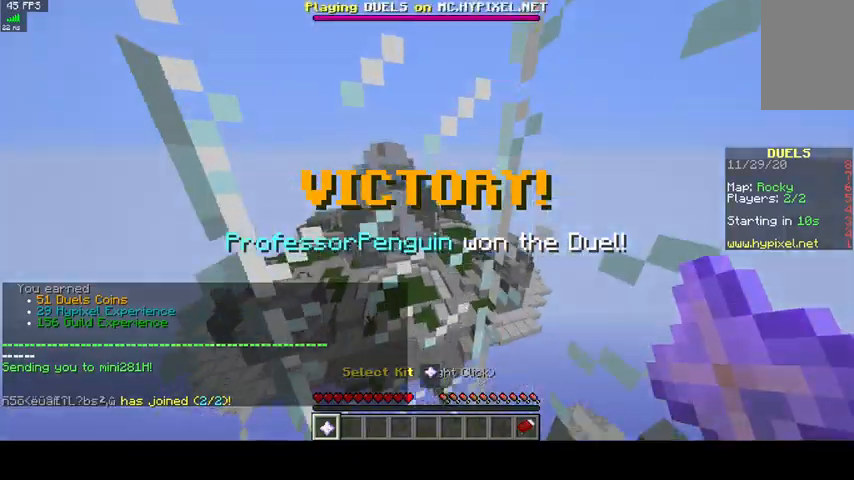
Gameplay with keyboard and mouse; each line is a JSON object with the keys and mouse buttons held at the frame after it. "events" lists presses ("down") and releases ("up") of "a", "d", "s", "space", "w", "mouse_left" and "mouse_right" between this image and that frame as [ms after this image, input, new state], when the widget could be followed in between. "mouse_left", "mouse_right" = the "left", "right" buttons of the "mouse" list. No other keys are recorded. Fast repeated clicks can show as one long hold. Mouse movement is not recorded.
{"keys": [], "mouse": [], "events": [[33, "w", "down"], [467, "w", "up"]]}
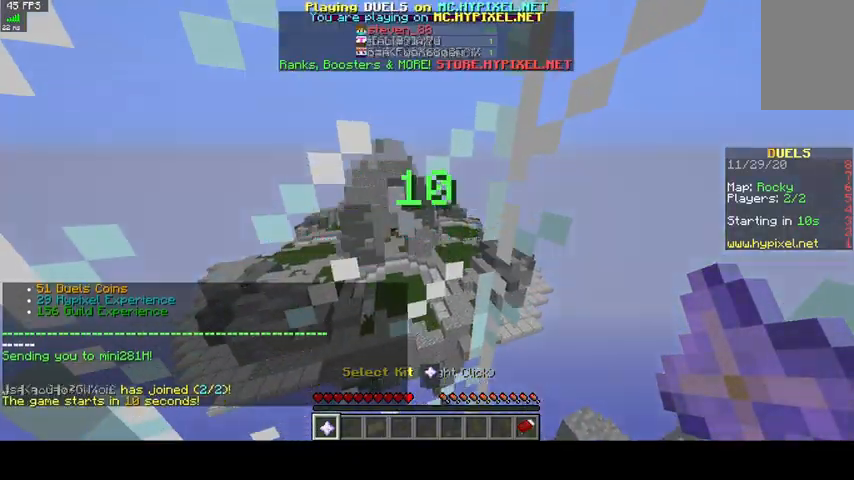
{"keys": [], "mouse": [], "events": []}
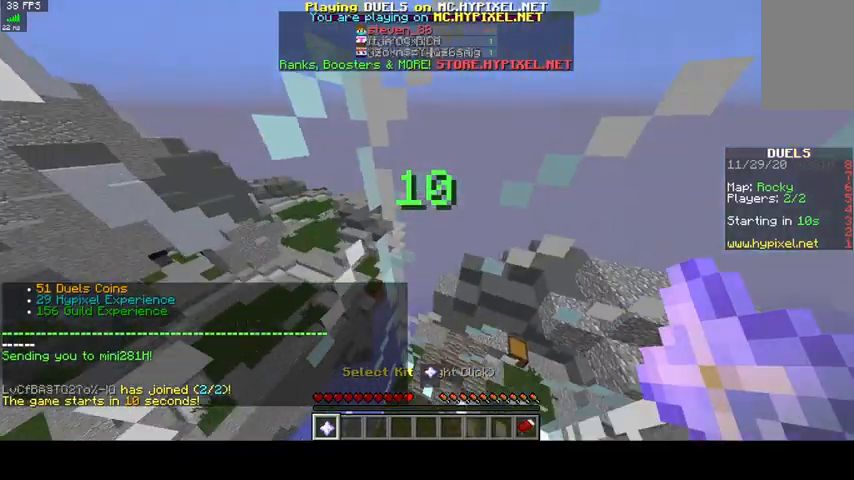
{"keys": ["s"], "mouse": [], "events": [[500, "s", "down"]]}
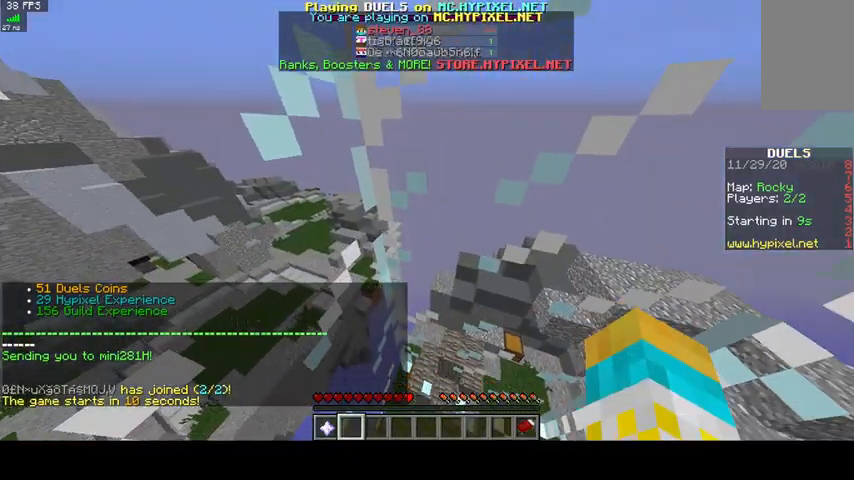
{"keys": [], "mouse": [], "events": [[333, "s", "up"]]}
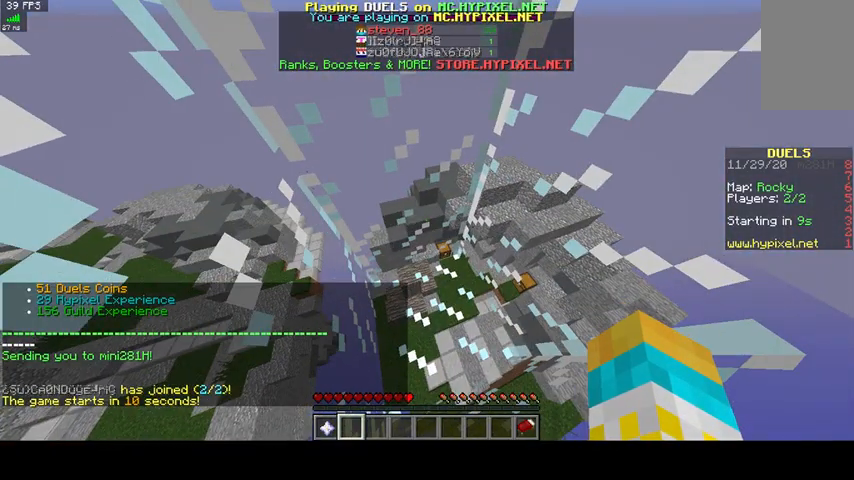
{"keys": [], "mouse": [], "events": [[133, "d", "down"], [333, "d", "up"]]}
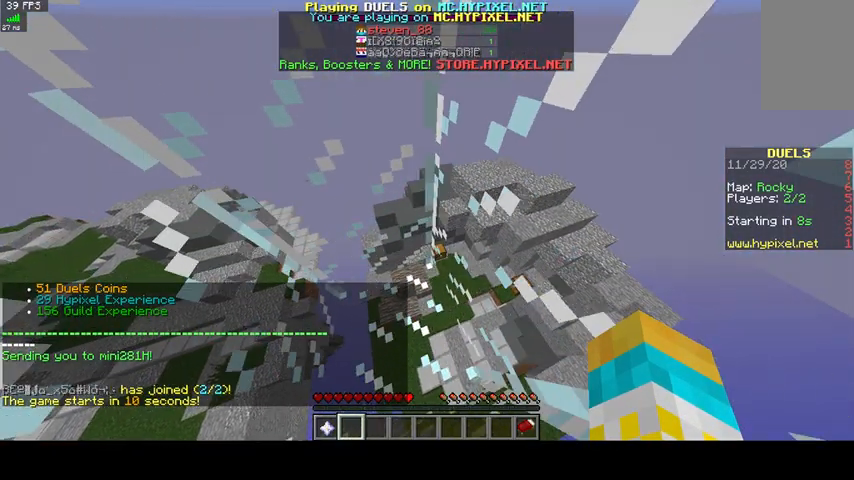
{"keys": [], "mouse": [], "events": []}
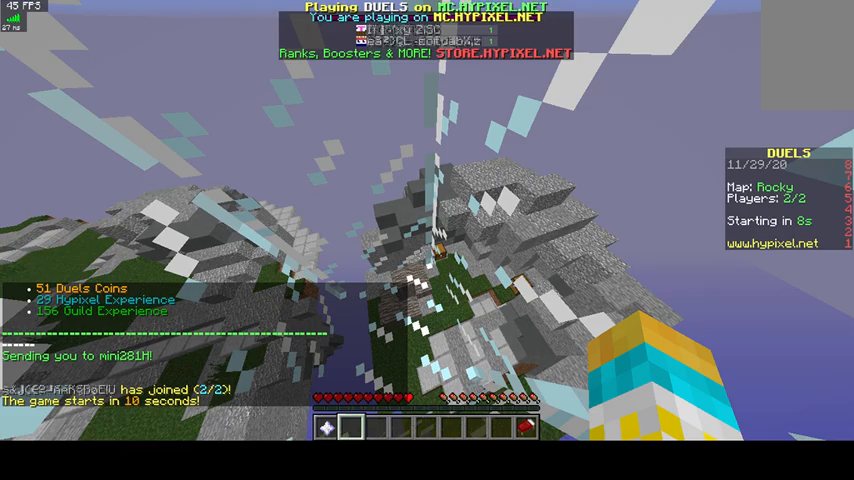
{"keys": [], "mouse": [], "events": []}
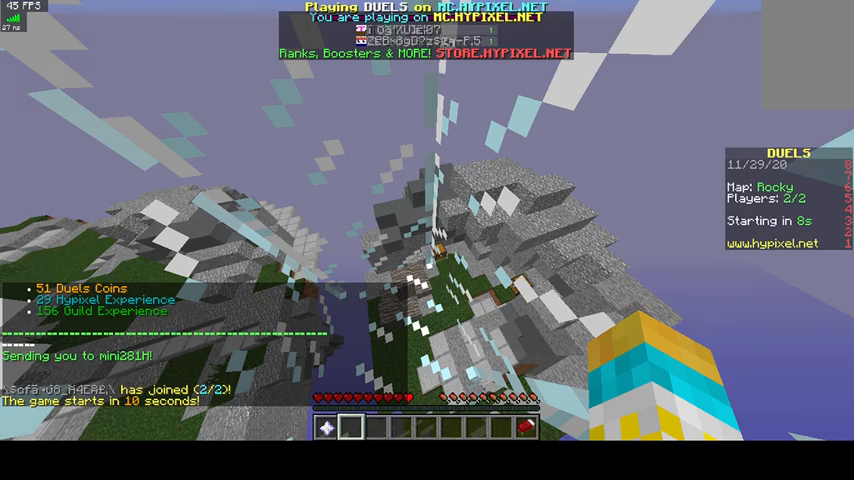
{"keys": [], "mouse": [], "events": []}
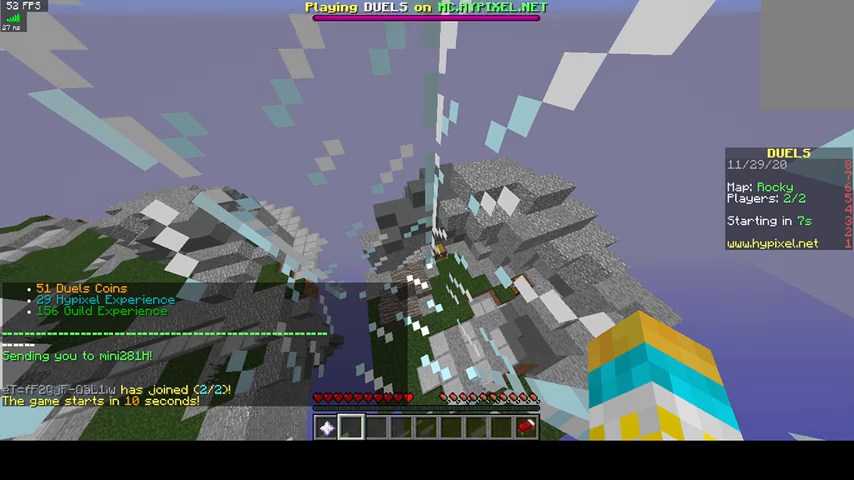
{"keys": [], "mouse": [], "events": []}
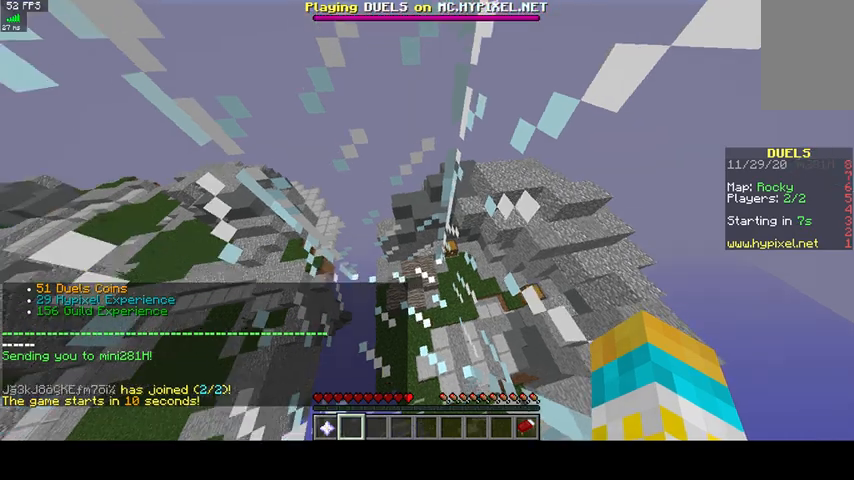
{"keys": ["w"], "mouse": [], "events": [[133, "w", "down"]]}
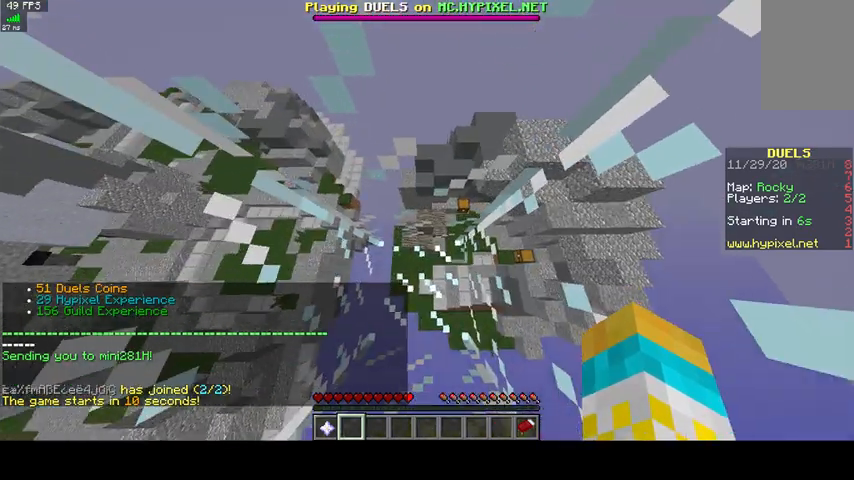
{"keys": ["s"], "mouse": [], "events": [[33, "w", "up"], [133, "s", "down"]]}
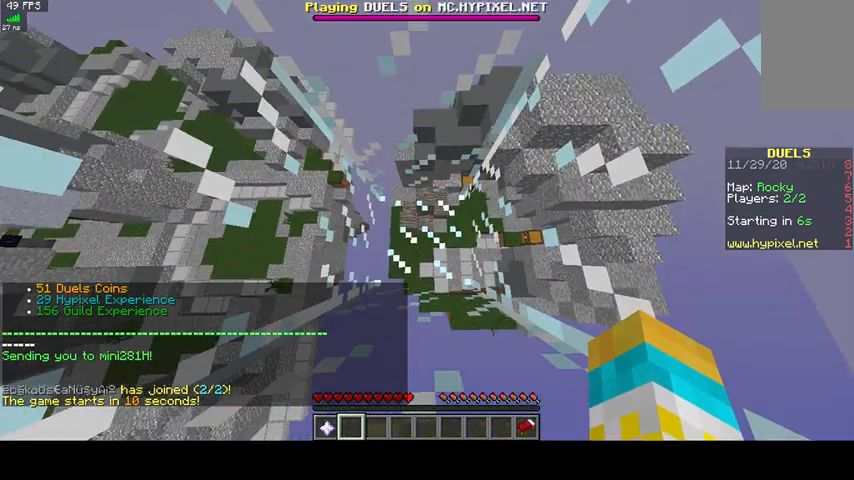
{"keys": [], "mouse": [], "events": [[33, "s", "up"]]}
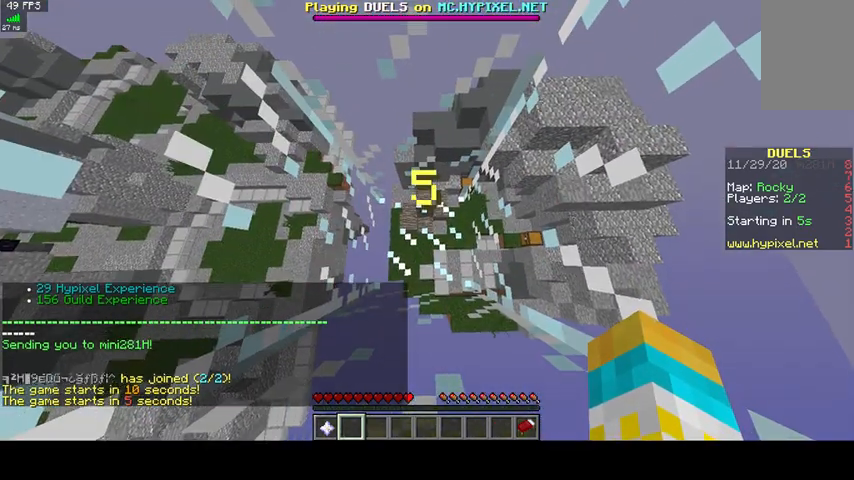
{"keys": [], "mouse": [], "events": []}
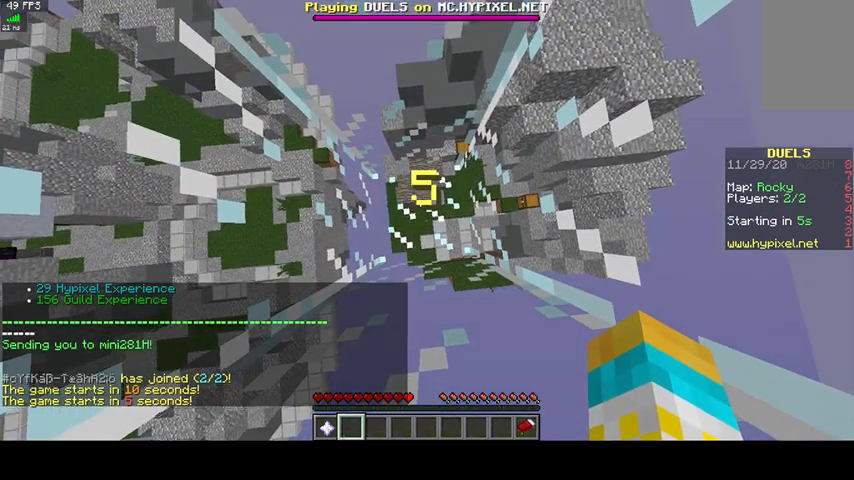
{"keys": [], "mouse": [], "events": []}
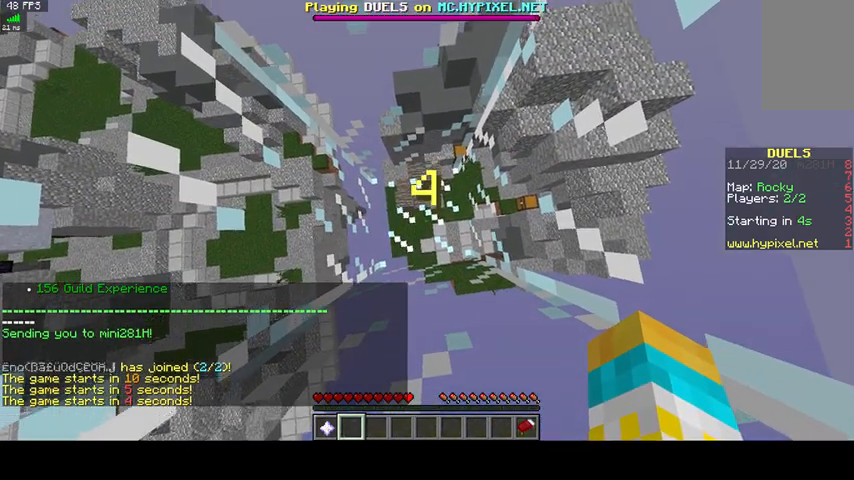
{"keys": [], "mouse": [], "events": []}
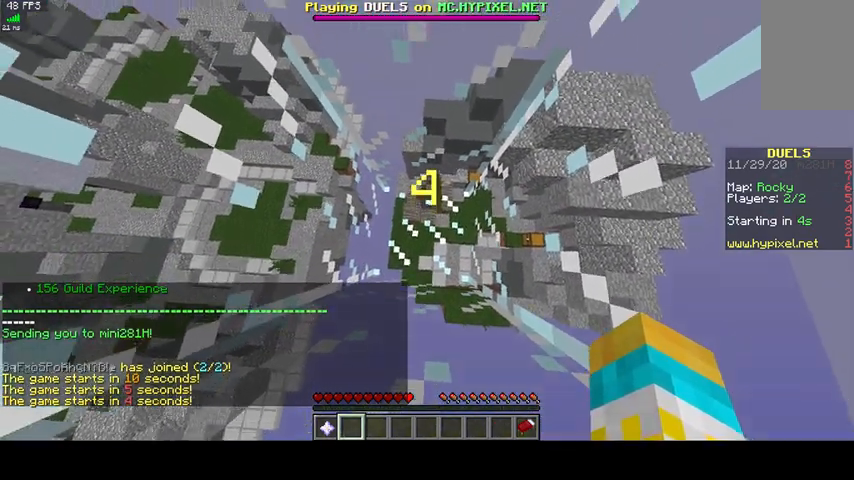
{"keys": [], "mouse": [], "events": []}
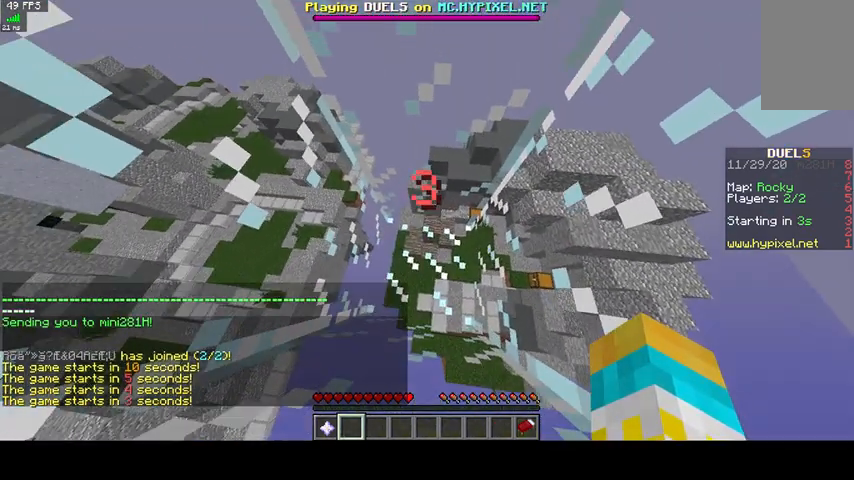
{"keys": [], "mouse": [], "events": []}
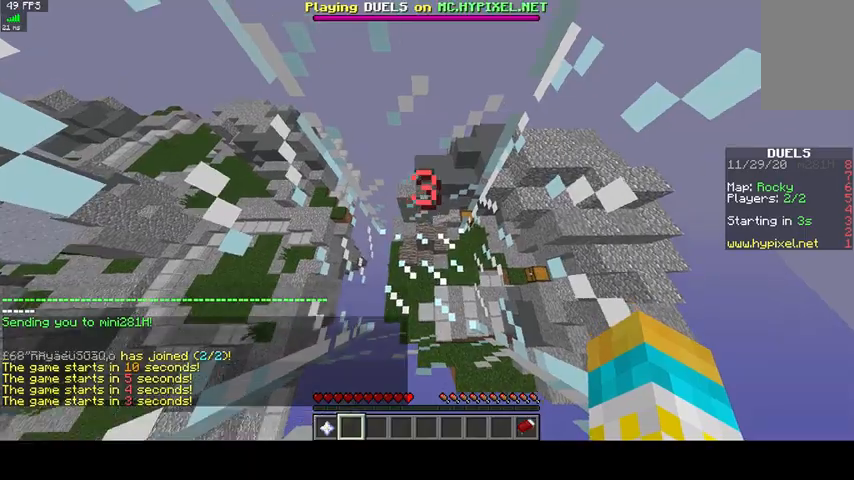
{"keys": [], "mouse": [], "events": []}
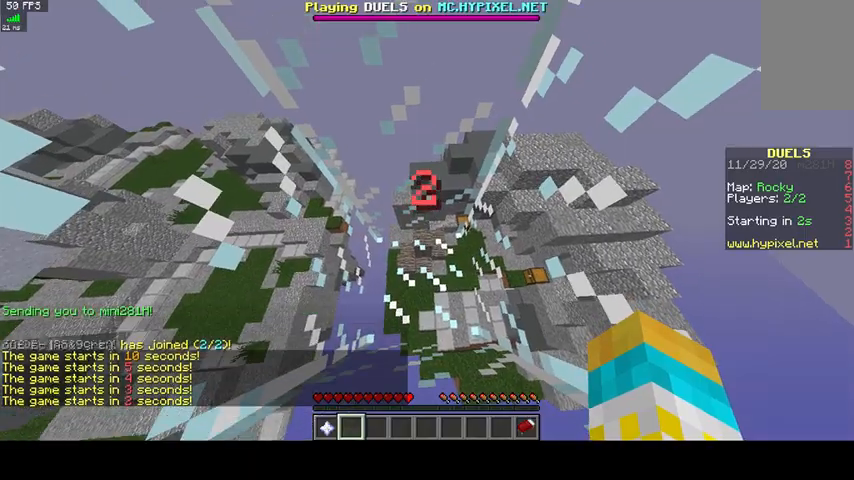
{"keys": [], "mouse": [], "events": []}
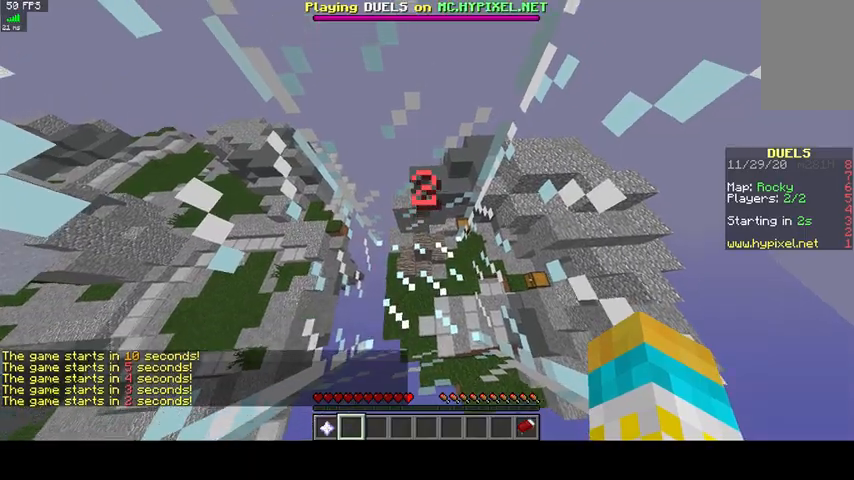
{"keys": [], "mouse": [], "events": []}
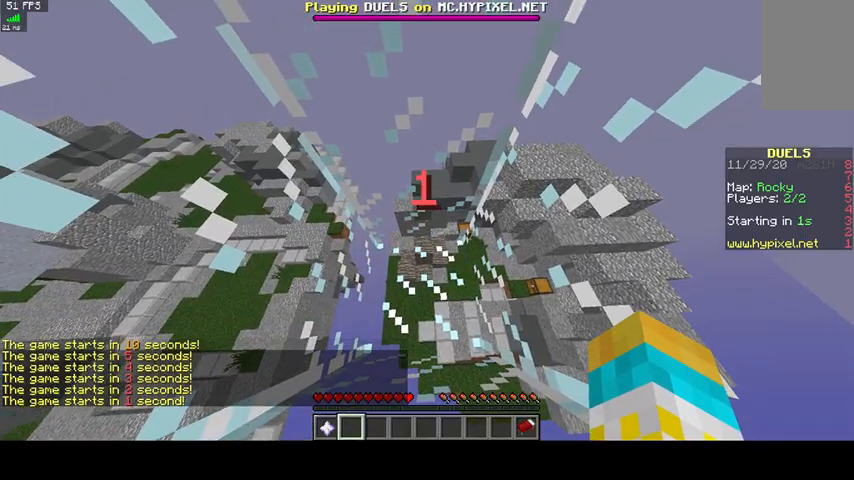
{"keys": [], "mouse": [], "events": []}
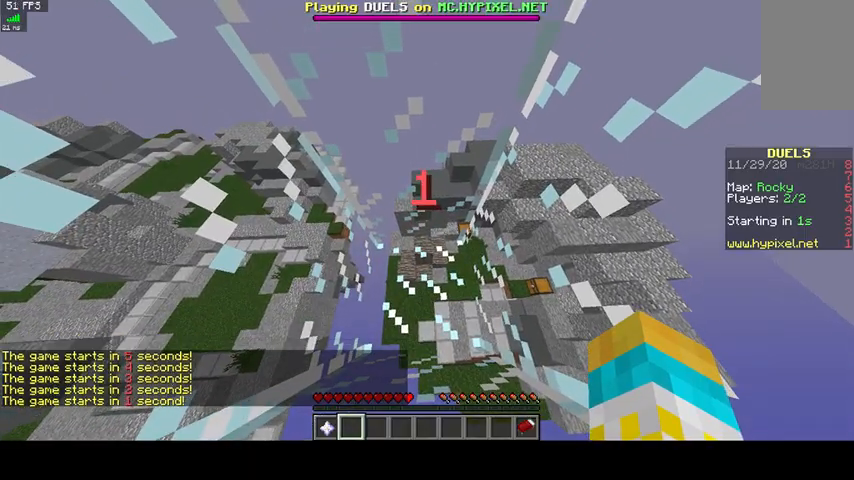
{"keys": ["space", "w"], "mouse": [], "events": [[100, "w", "down"], [133, "space", "down"]]}
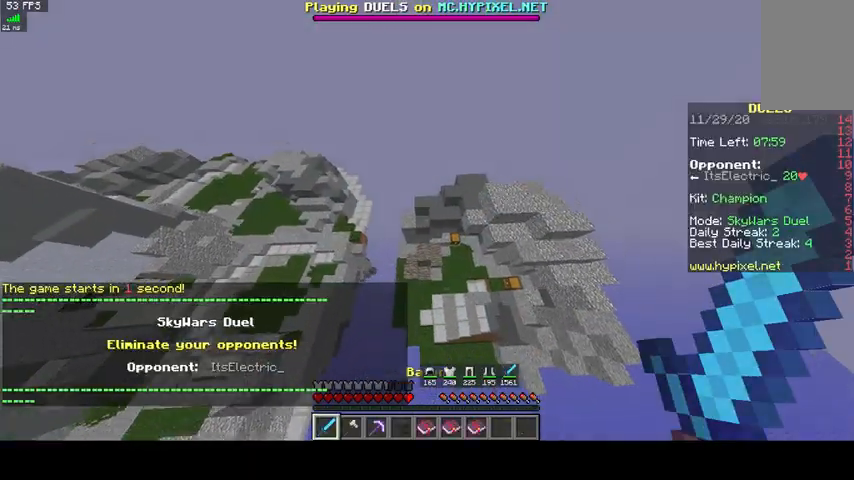
{"keys": ["w"], "mouse": [], "events": [[333, "space", "up"]]}
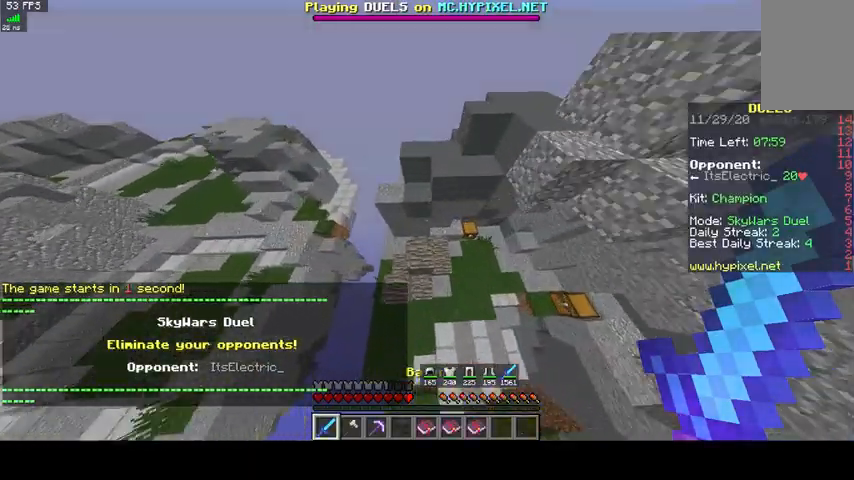
{"keys": ["w"], "mouse": [], "events": [[133, "space", "down"], [367, "space", "up"]]}
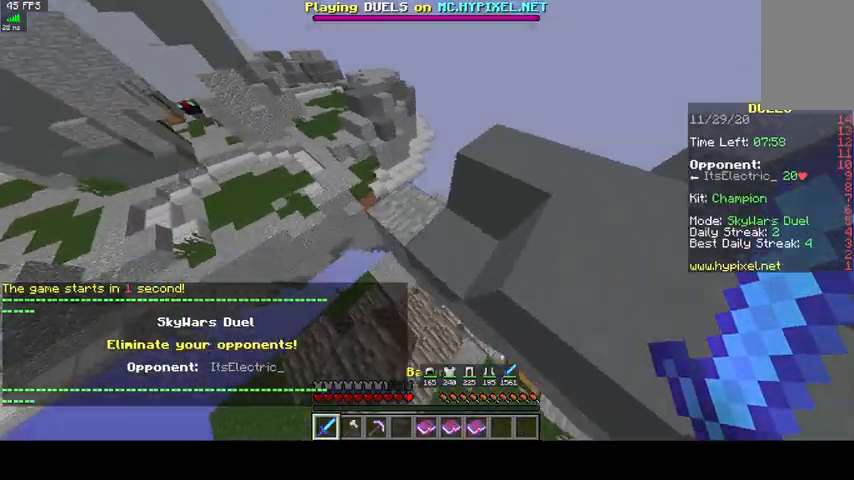
{"keys": [], "mouse": [], "events": [[267, "w", "up"]]}
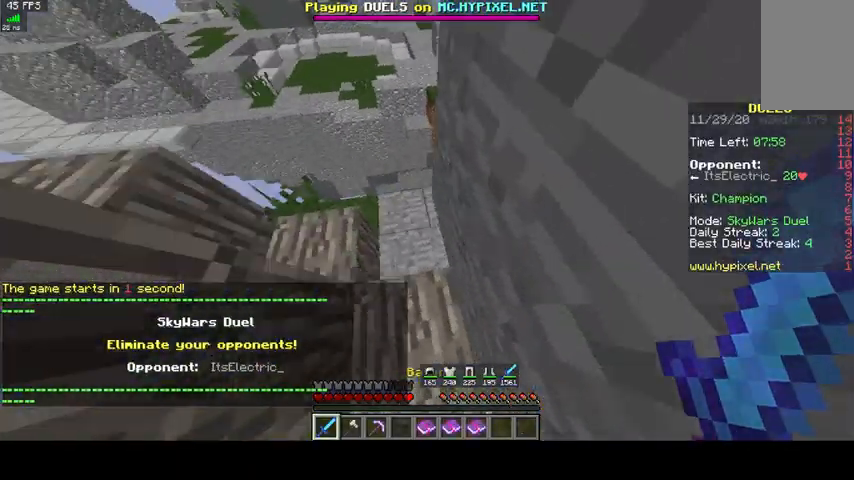
{"keys": ["a", "w"], "mouse": [], "events": [[33, "a", "down"], [100, "w", "down"], [200, "a", "up"], [400, "a", "down"]]}
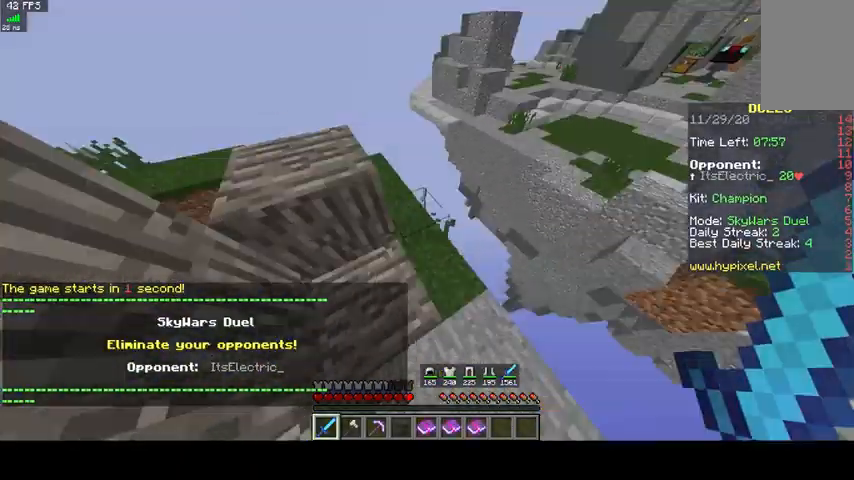
{"keys": ["space", "w"], "mouse": [], "events": [[233, "a", "up"], [233, "space", "down"]]}
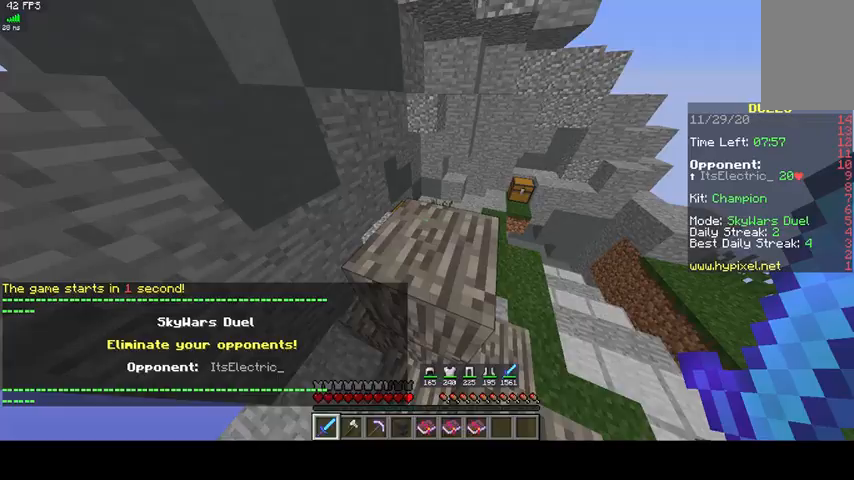
{"keys": ["d", "space"], "mouse": [], "events": [[33, "space", "up"], [167, "space", "down"], [333, "d", "down"], [467, "w", "up"]]}
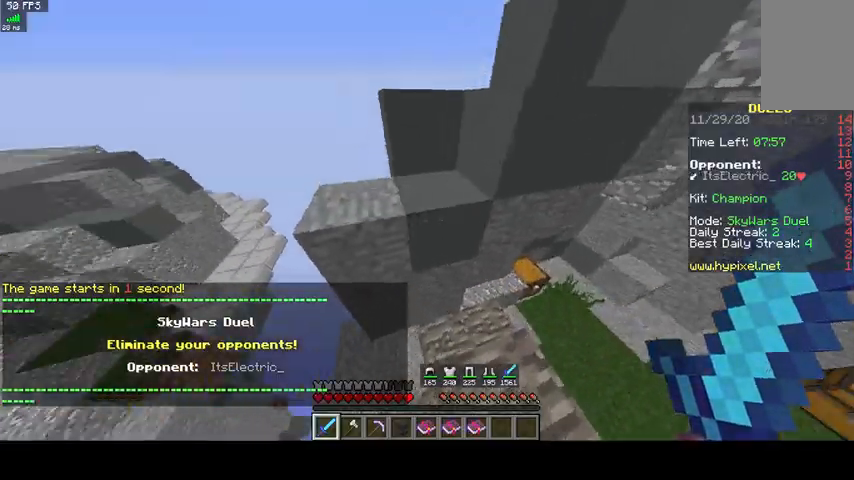
{"keys": ["space", "w"], "mouse": [], "events": [[33, "space", "up"], [133, "d", "up"], [167, "w", "down"], [233, "space", "down"]]}
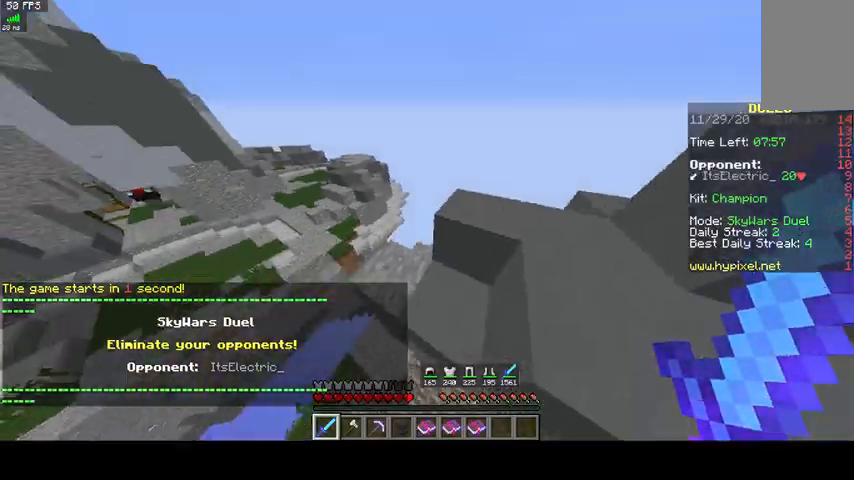
{"keys": ["s"], "mouse": [], "events": [[33, "space", "up"], [133, "w", "up"], [167, "s", "down"]]}